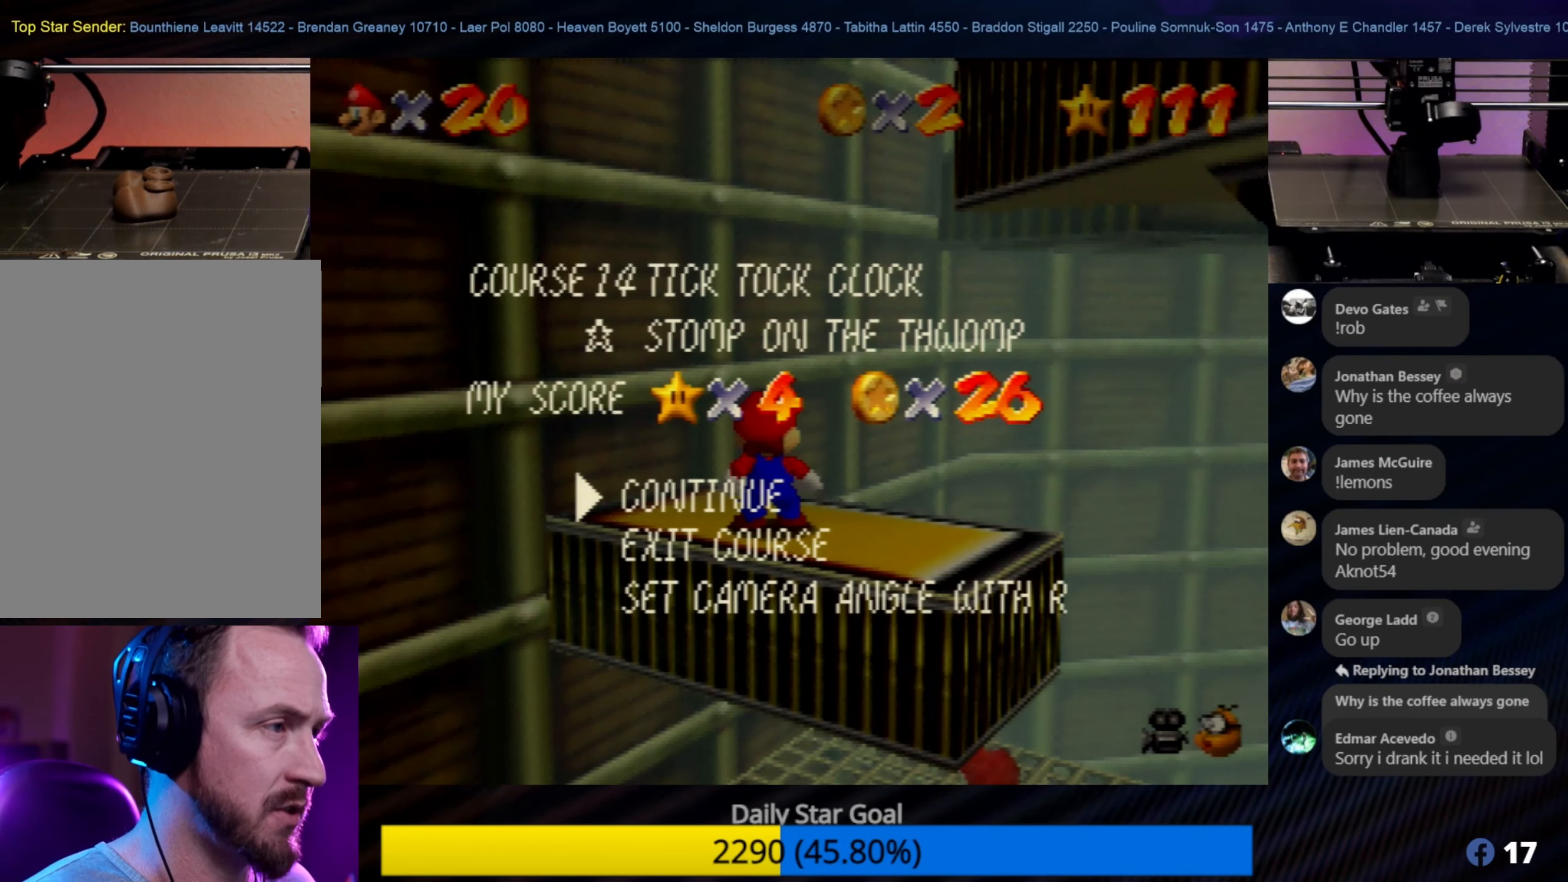
Gameplay with a controller (Nintendo layout); each line is a JSON object with the inputs held at the frame after it. "events" lists button and stick changes between this image and that frame as [ms after this image, input, new state], when the widget could be followed in between. Not read: L1 L3 R3.
{"buttons": [], "left_stick": "center", "events": [[217, "START", "down"], [334, "START", "up"]]}
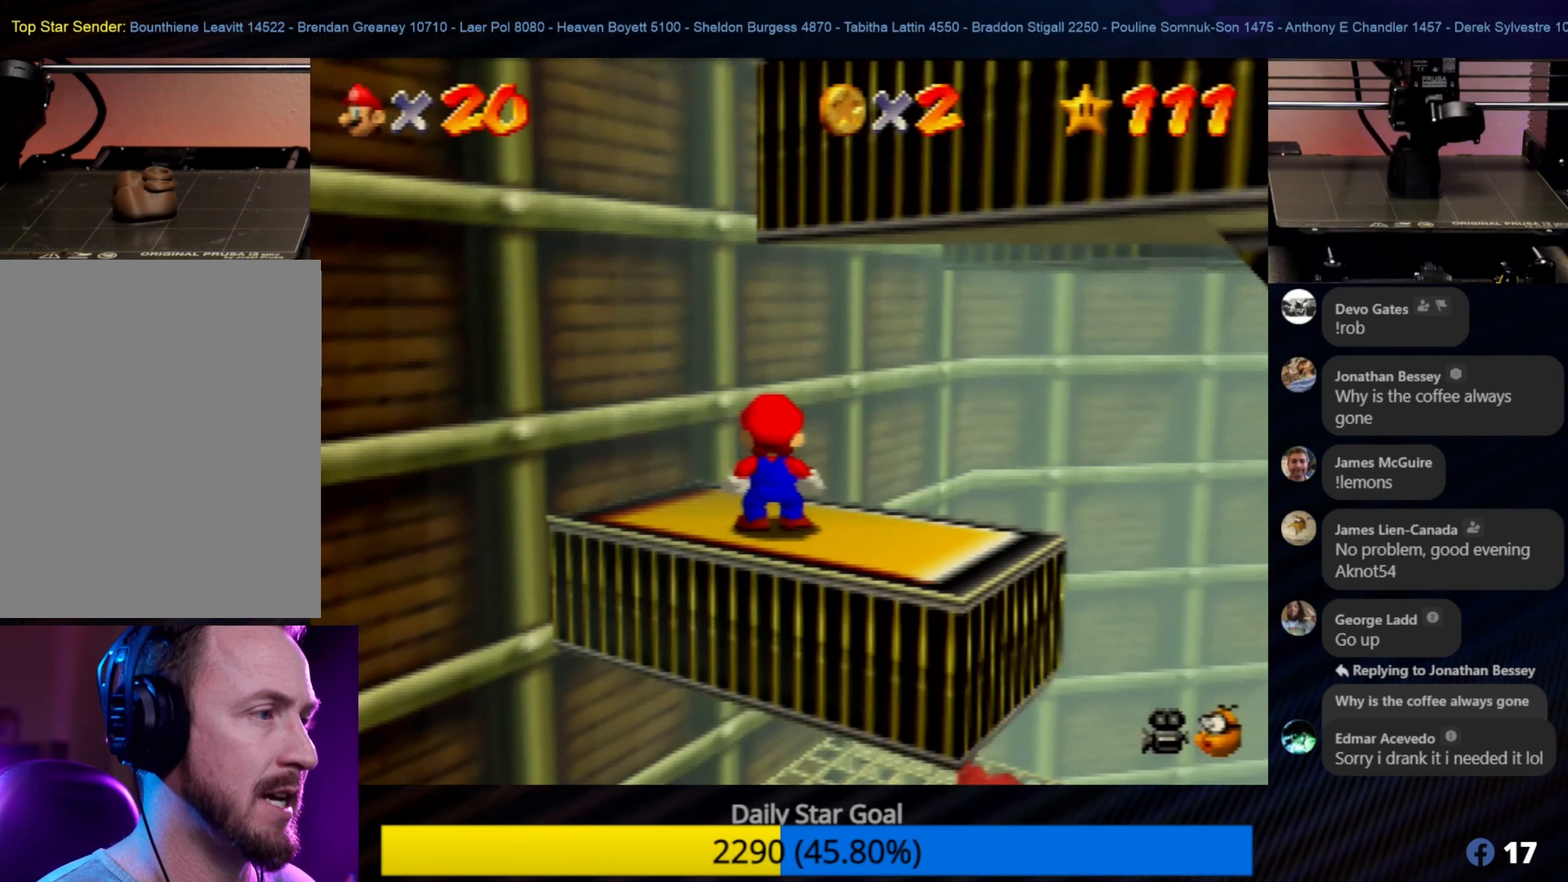
{"buttons": [], "left_stick": "center", "events": []}
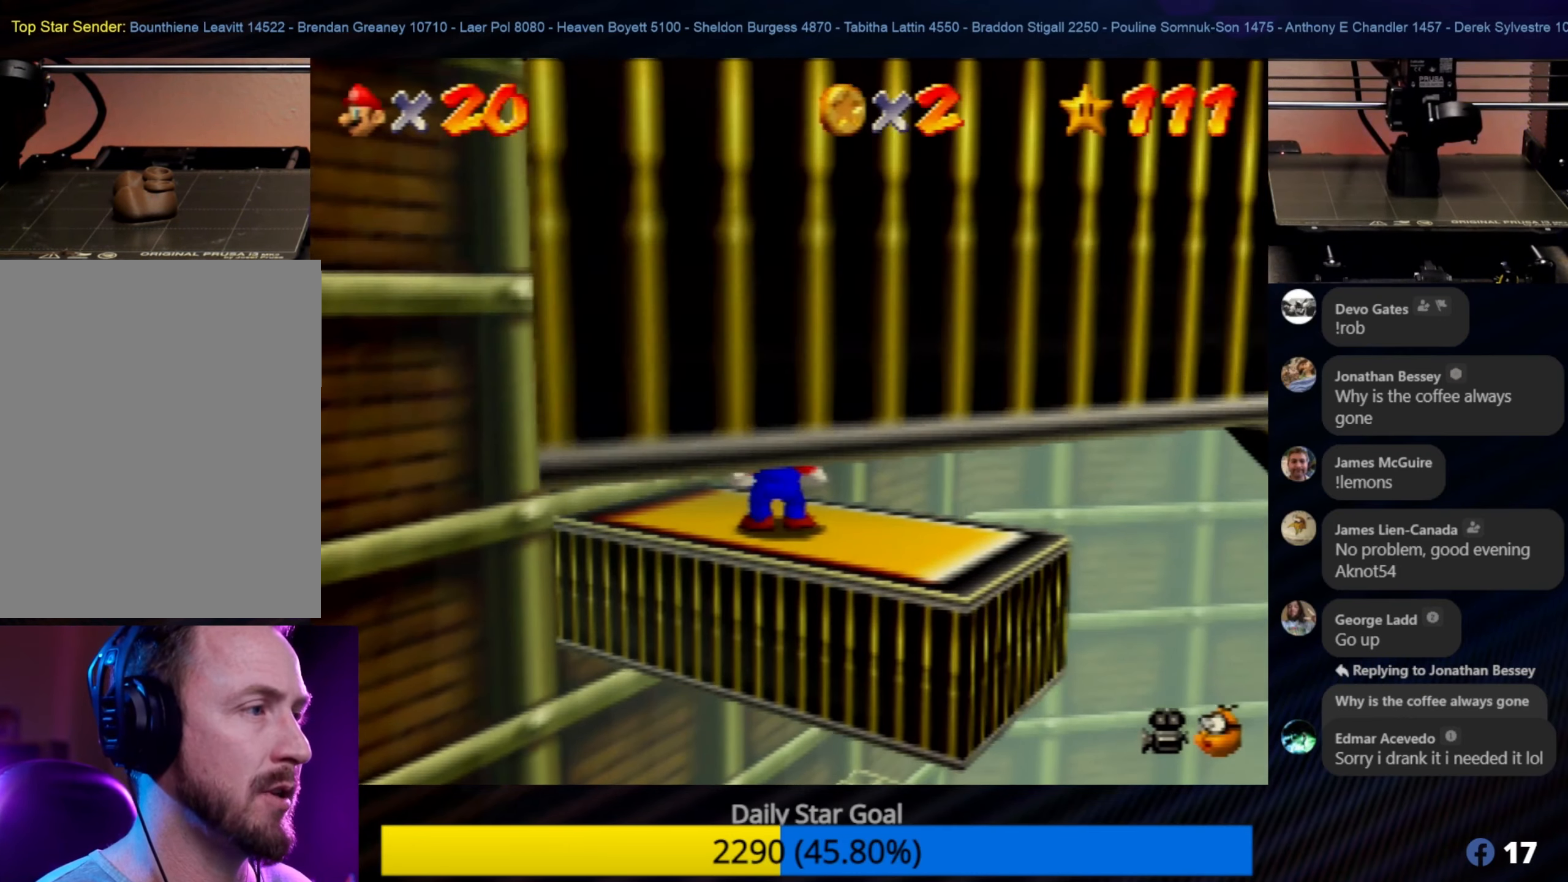
{"buttons": [], "left_stick": "center", "events": [[217, "C_LEFT", "down"], [367, "C_LEFT", "up"]]}
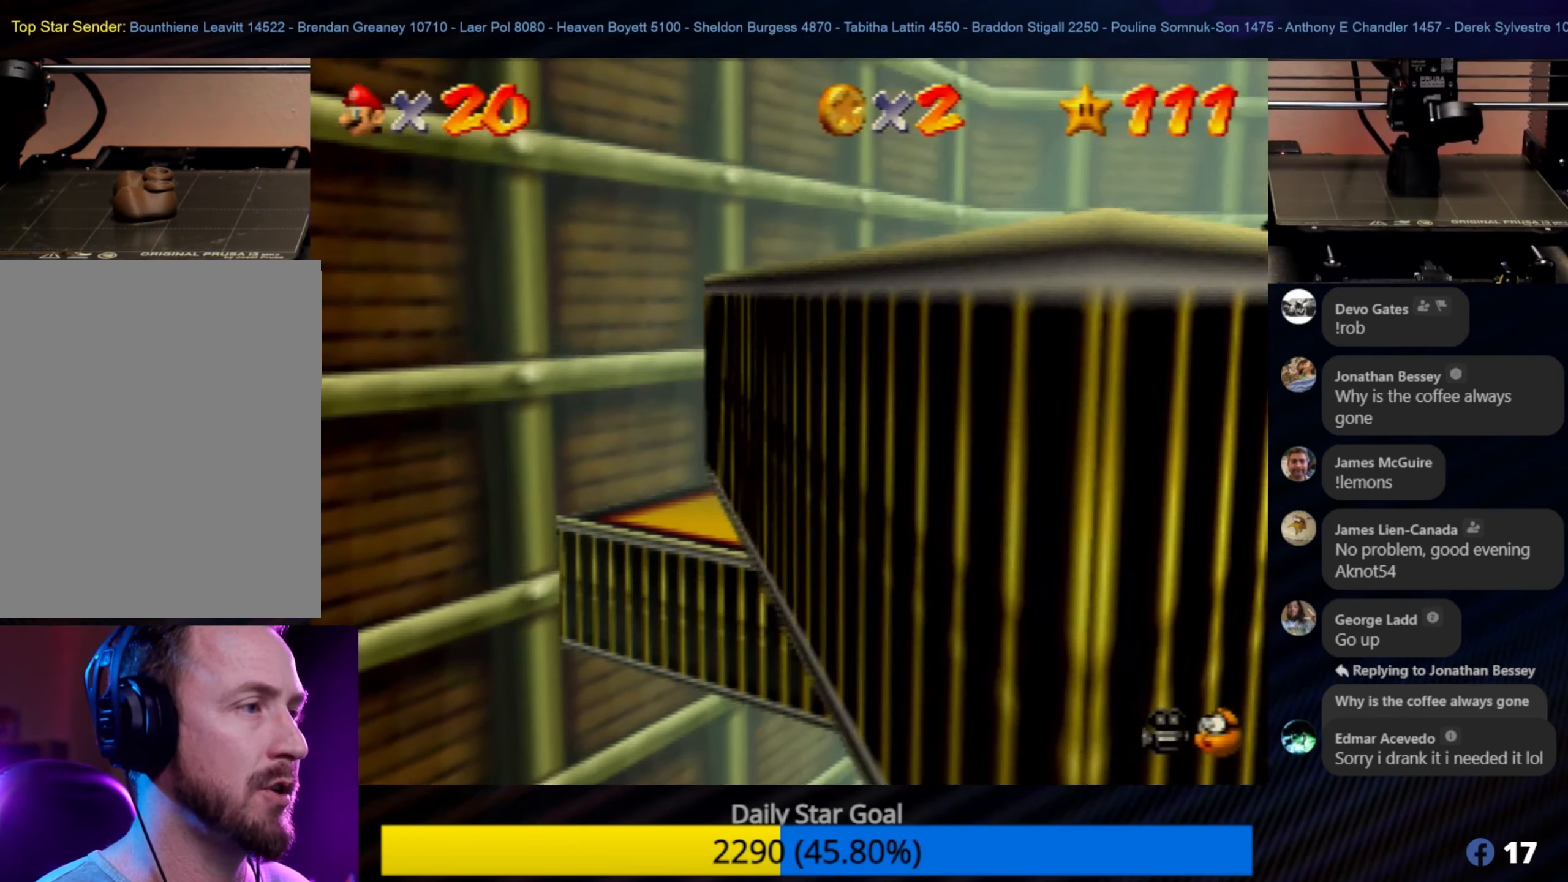
{"buttons": [], "left_stick": "center", "events": [[250, "left_stick", "right"], [384, "left_stick", "center"]]}
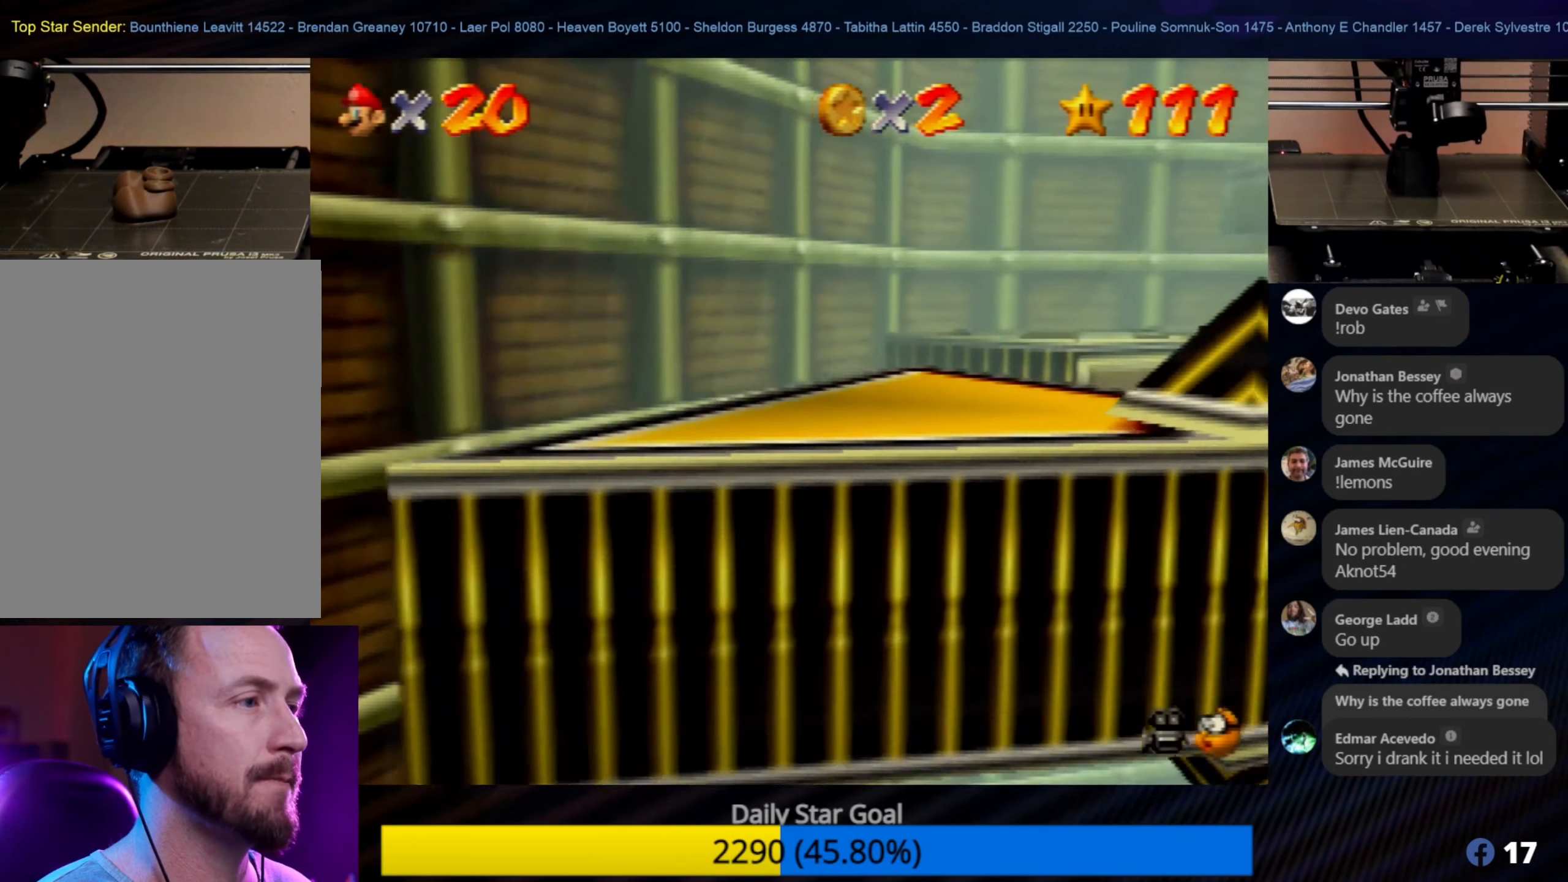
{"buttons": ["C_LEFT"], "left_stick": "center", "events": [[450, "C_LEFT", "down"]]}
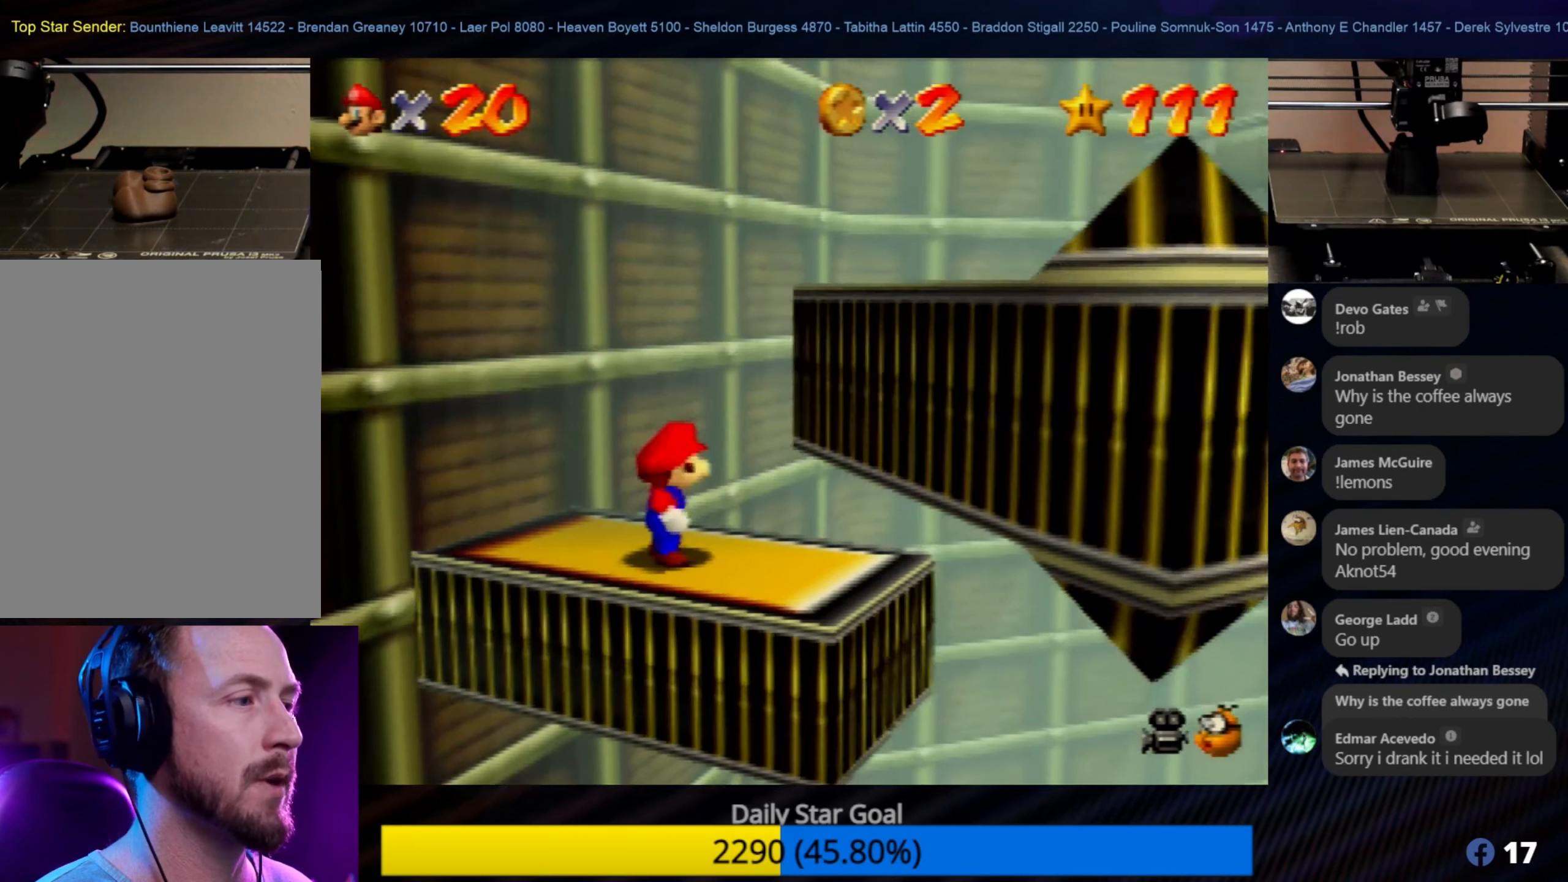
{"buttons": [], "left_stick": "center", "events": [[50, "C_LEFT", "up"]]}
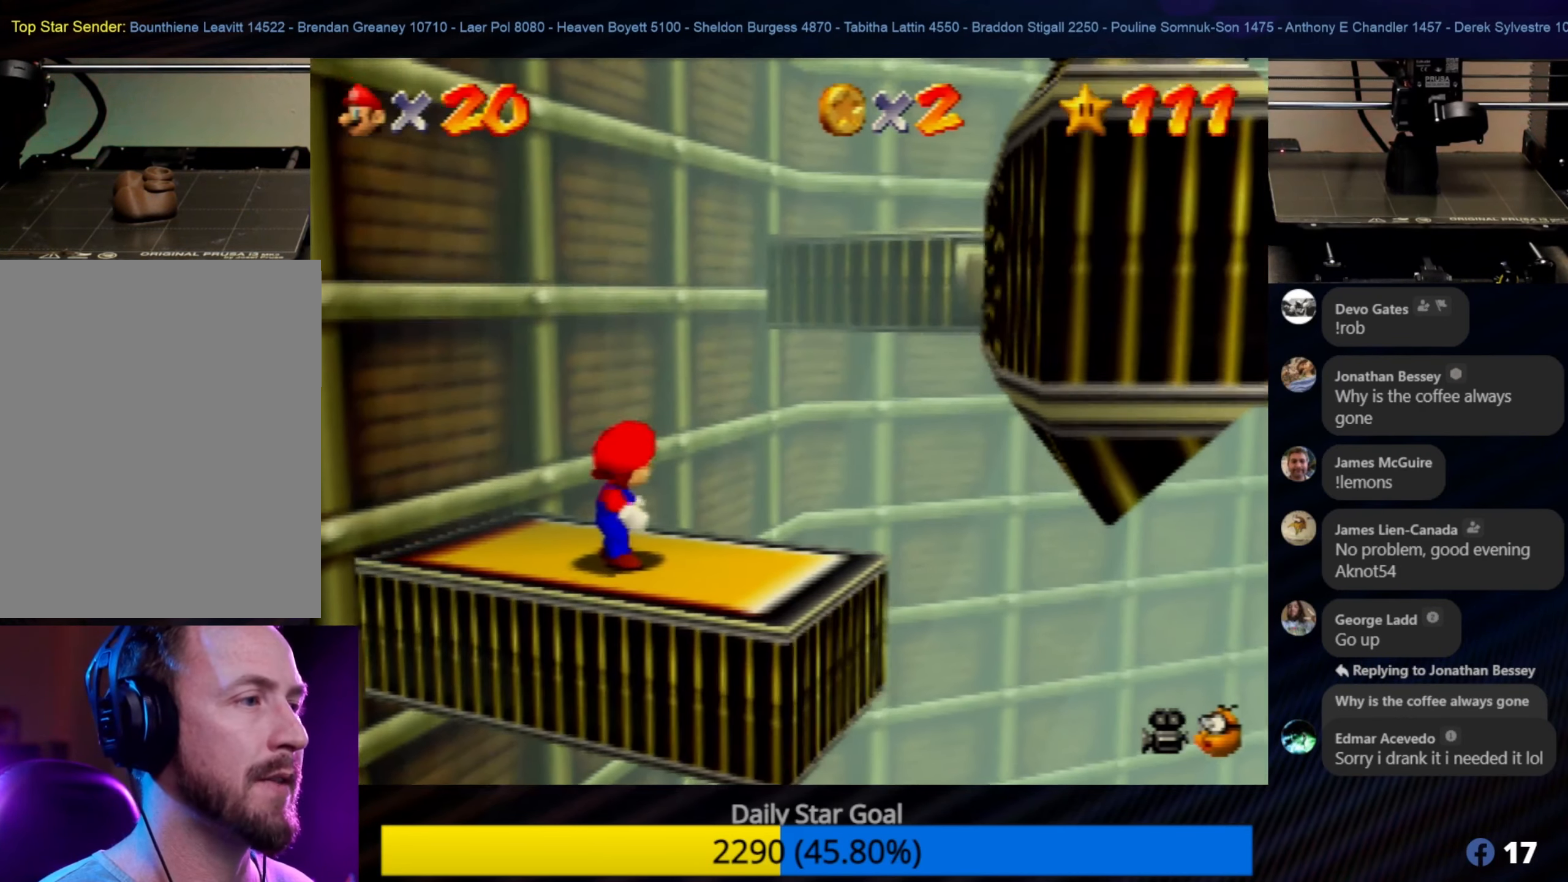
{"buttons": ["C_LEFT"], "left_stick": "center", "events": [[500, "C_LEFT", "down"]]}
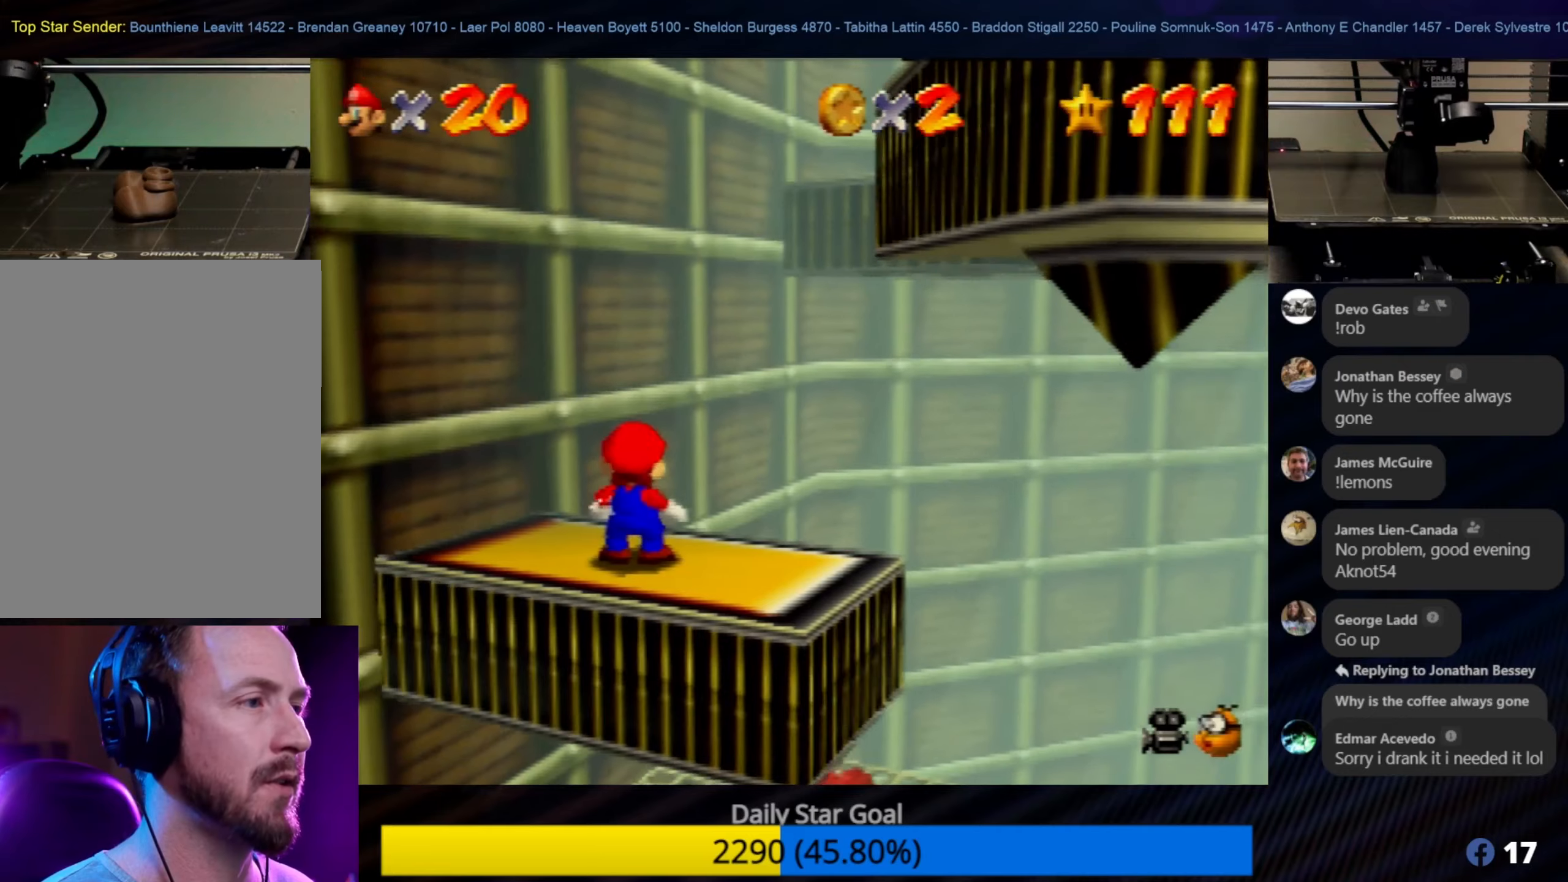
{"buttons": [], "left_stick": "center", "events": [[116, "C_LEFT", "up"]]}
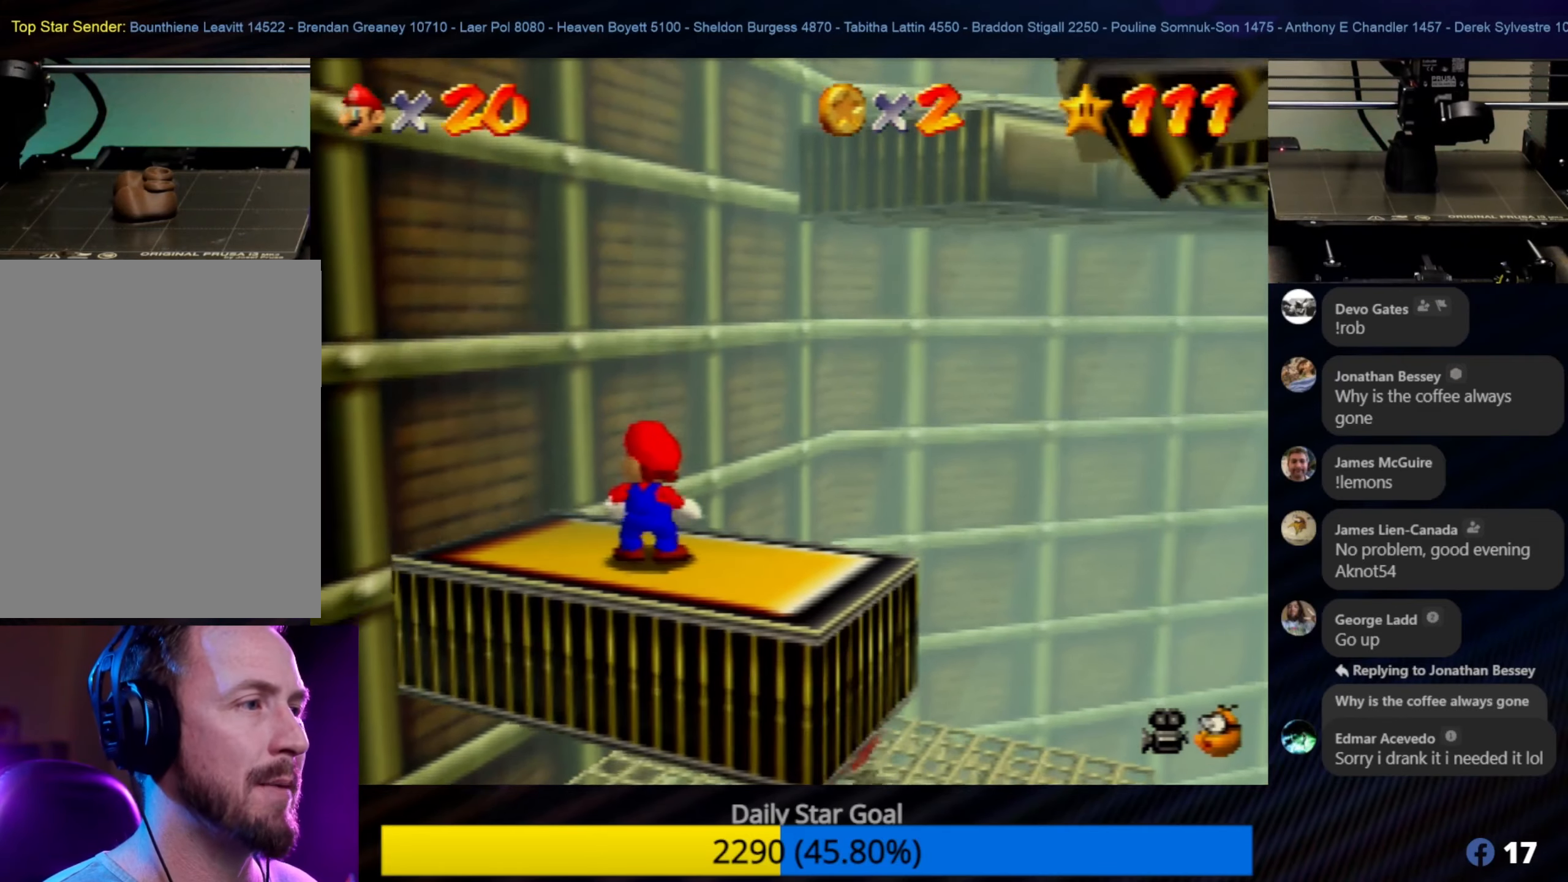
{"buttons": [], "left_stick": "center", "events": [[266, "left_stick", "up-right"], [383, "left_stick", "center"]]}
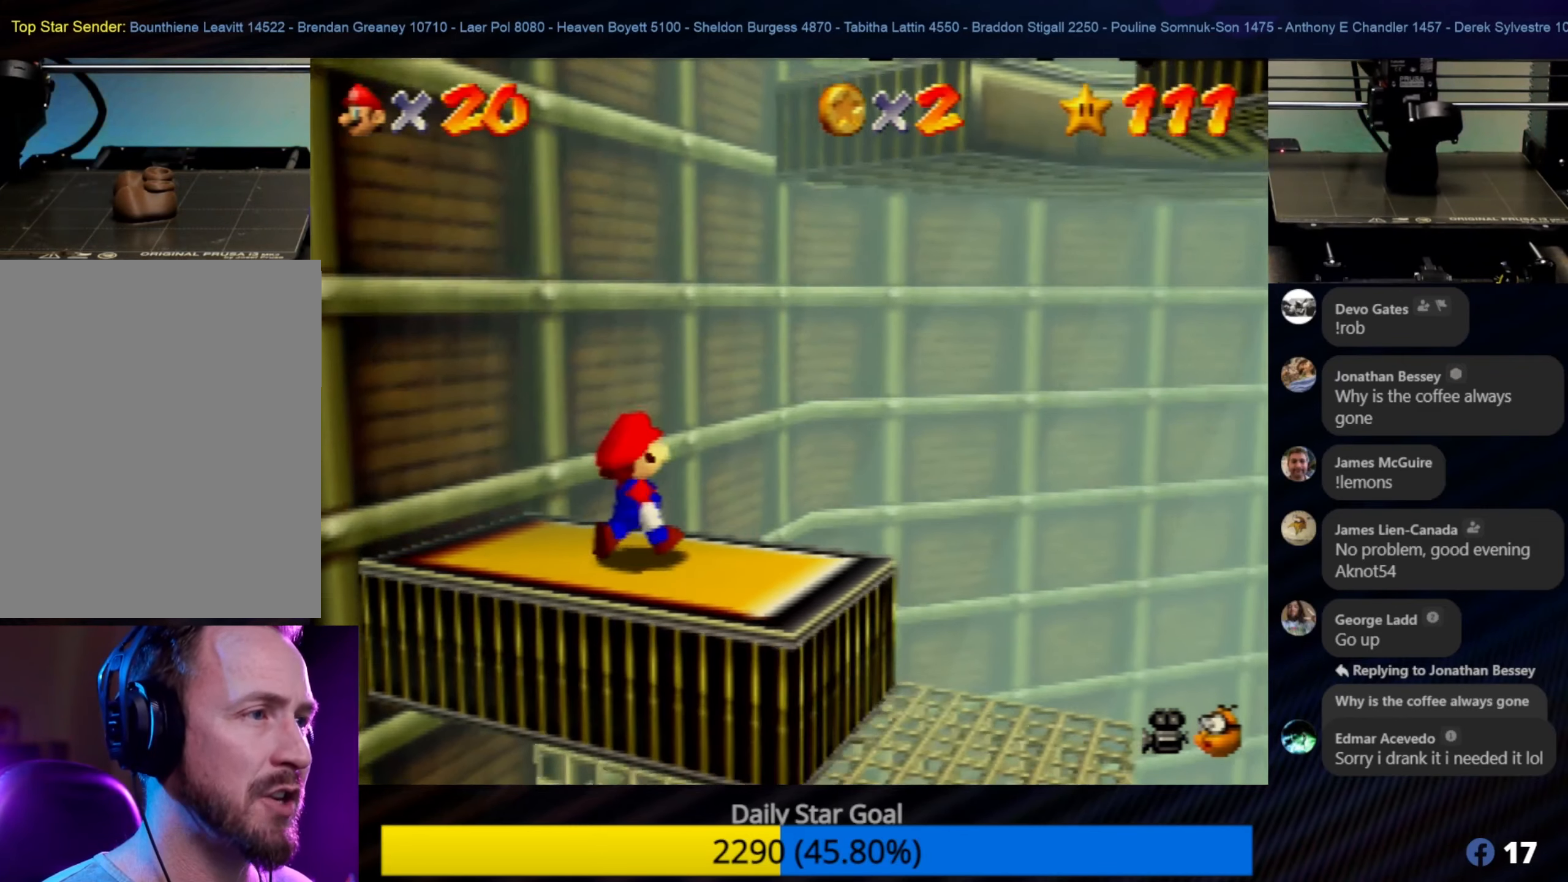
{"buttons": [], "left_stick": "center", "events": []}
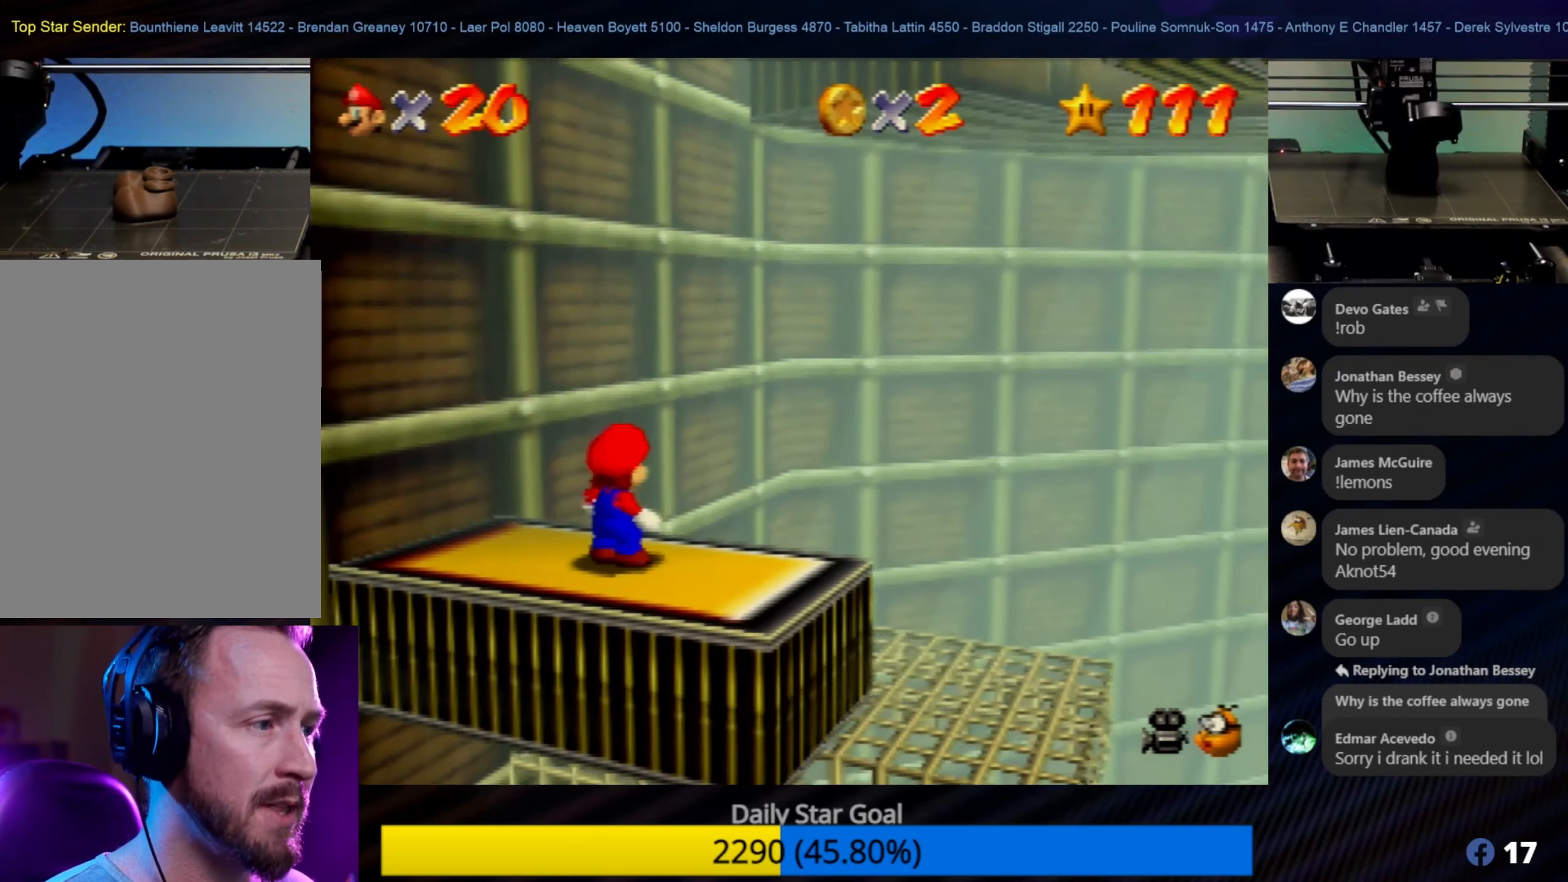
{"buttons": [], "left_stick": "center", "events": []}
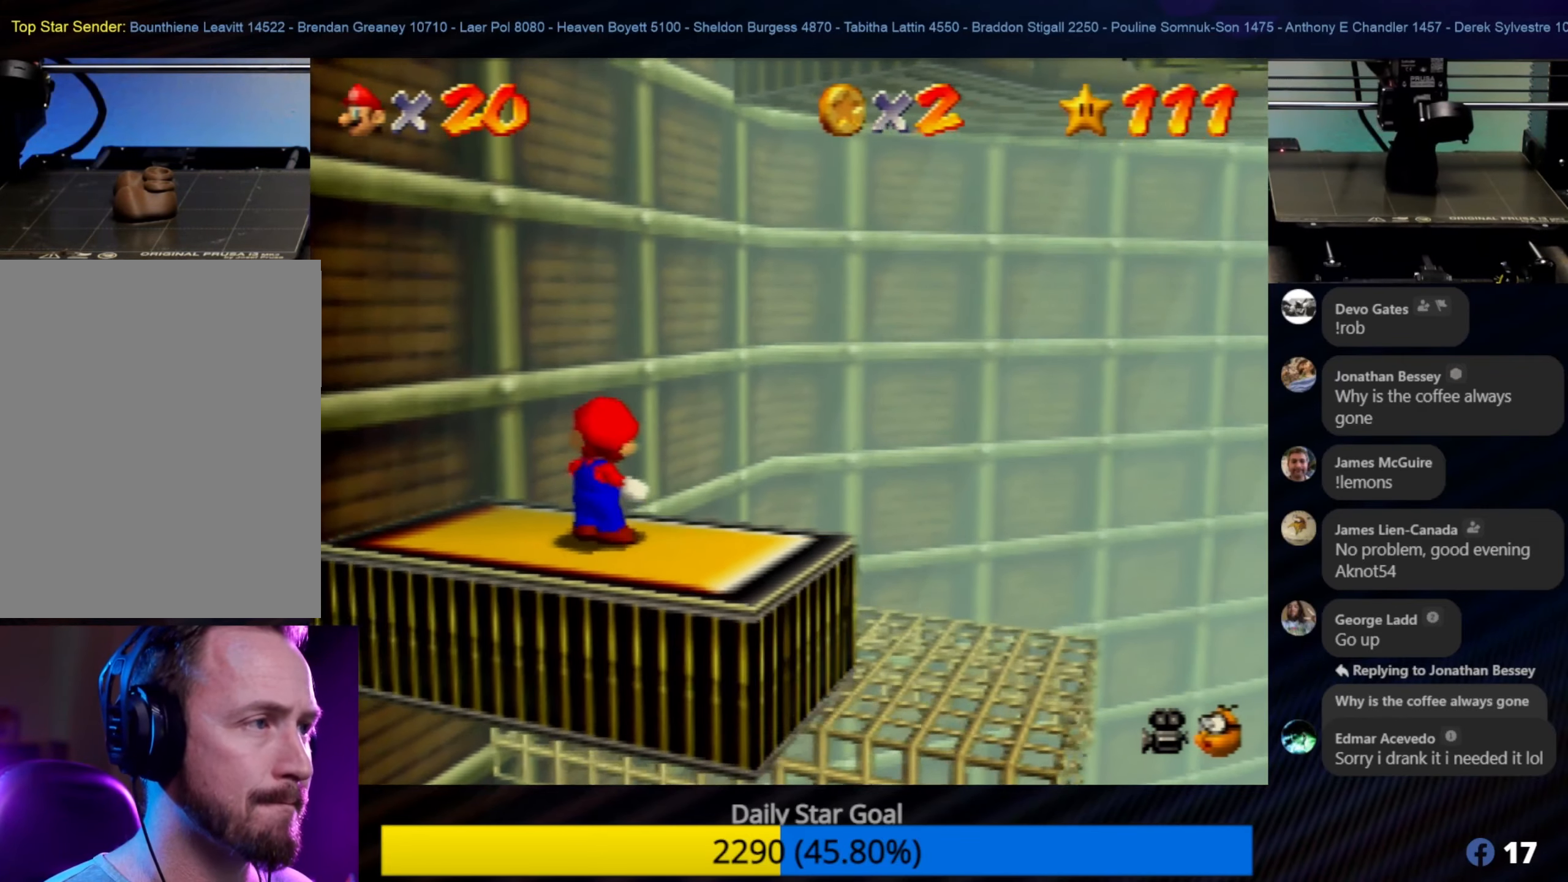
{"buttons": [], "left_stick": "center", "events": []}
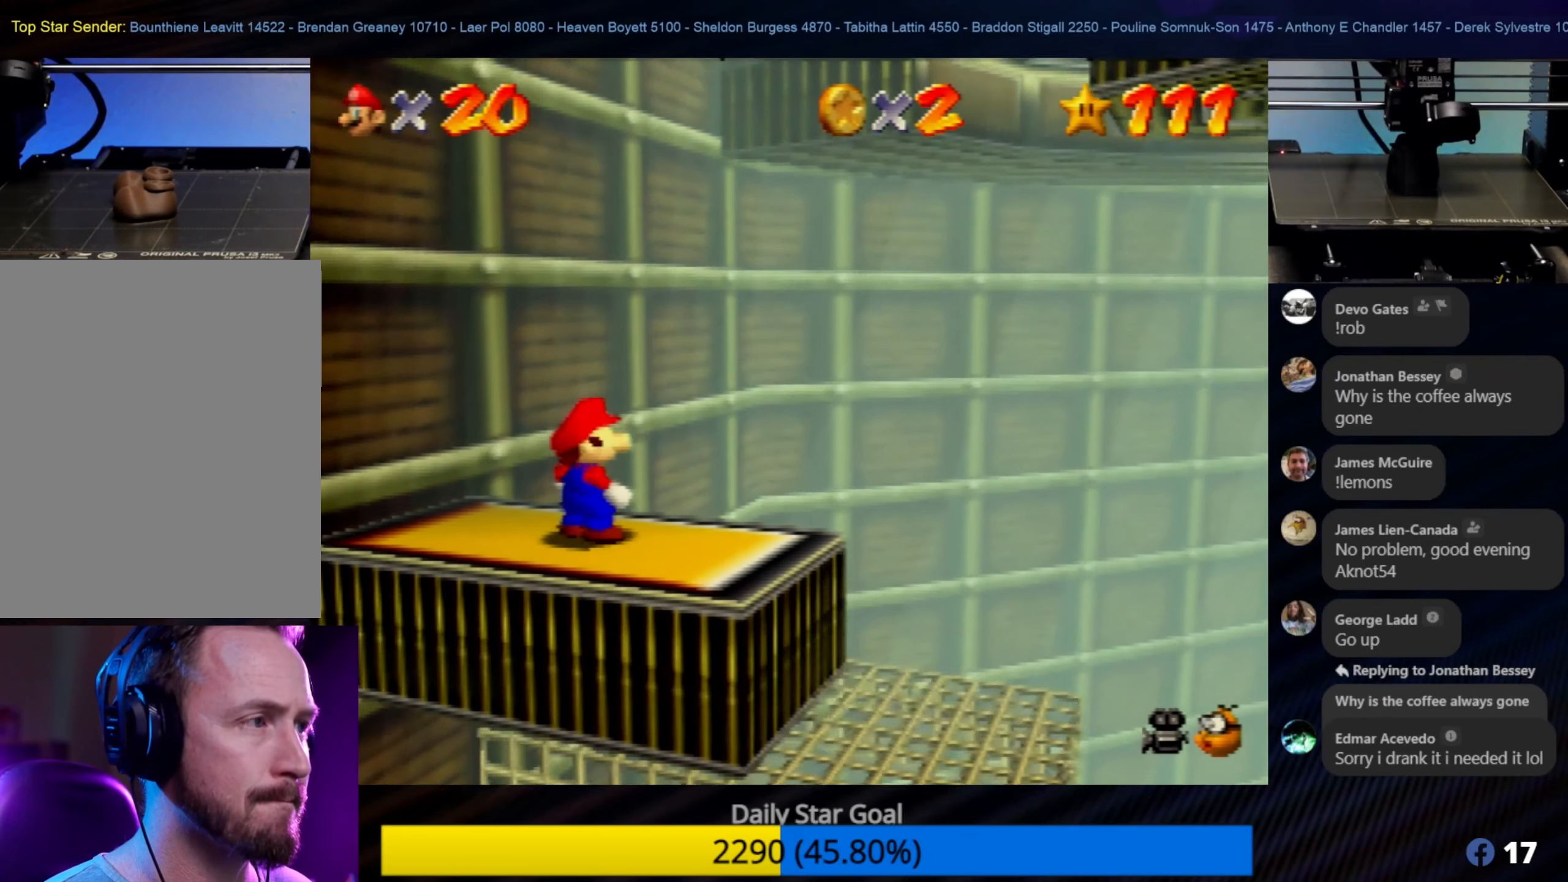
{"buttons": [], "left_stick": "center", "events": []}
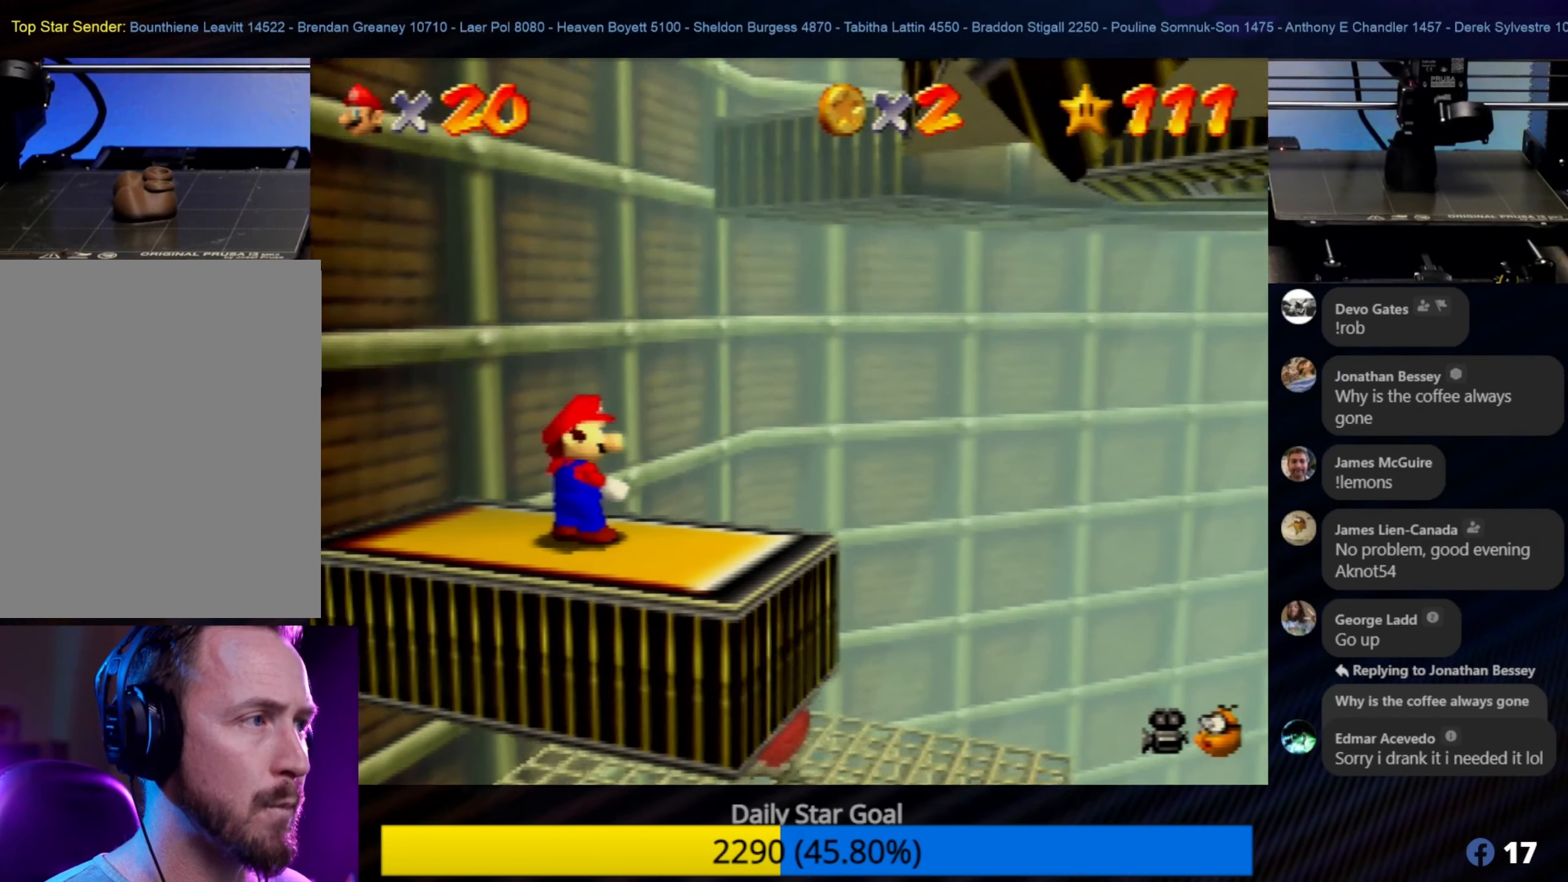
{"buttons": [], "left_stick": "center", "events": []}
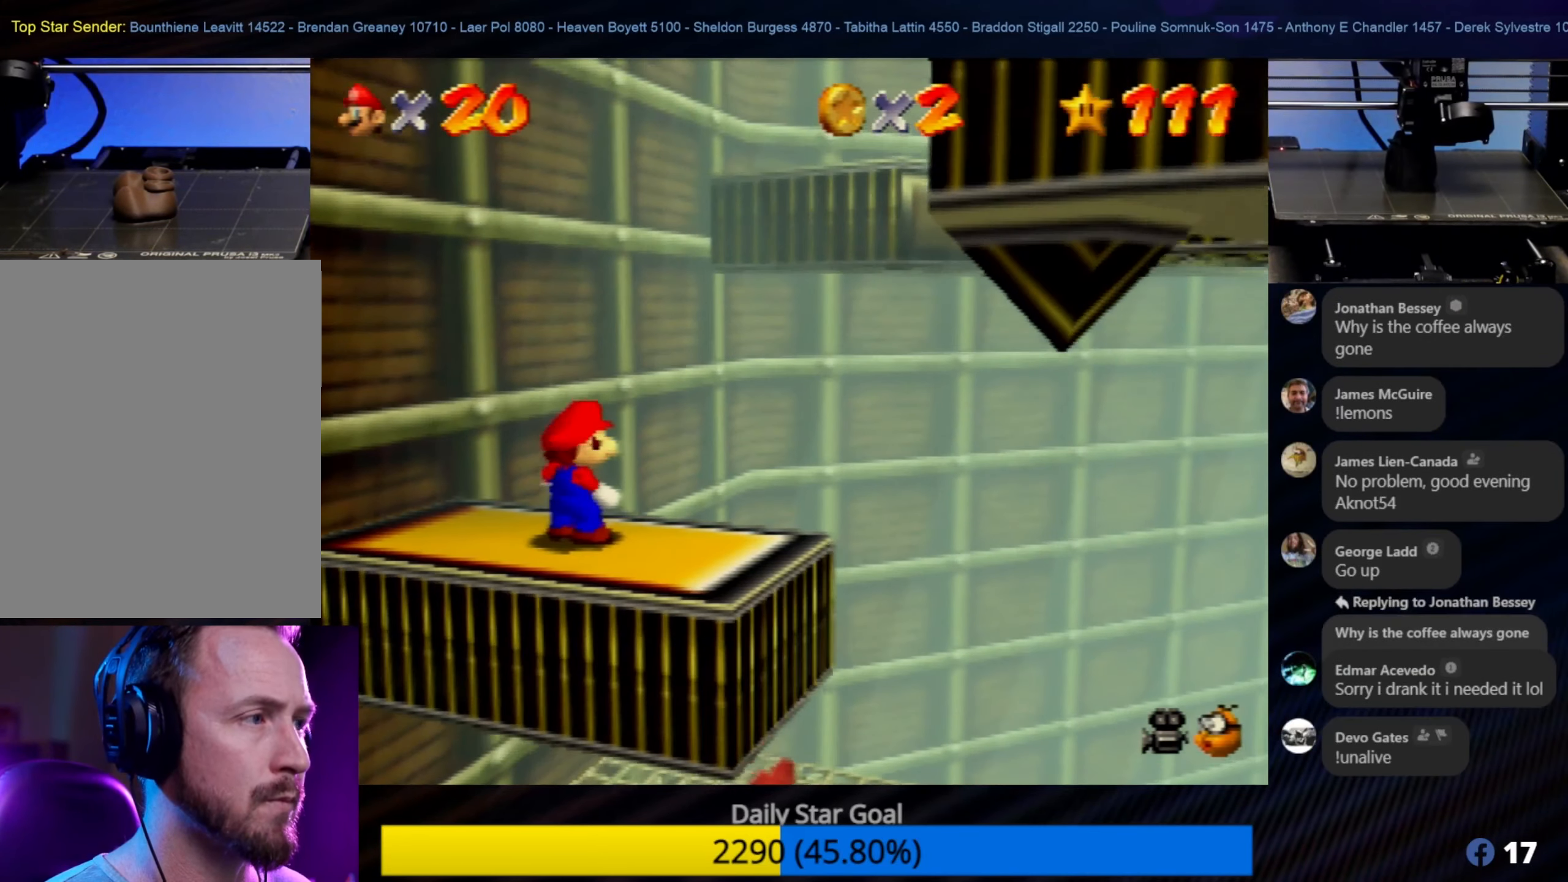
{"buttons": [], "left_stick": "center", "events": []}
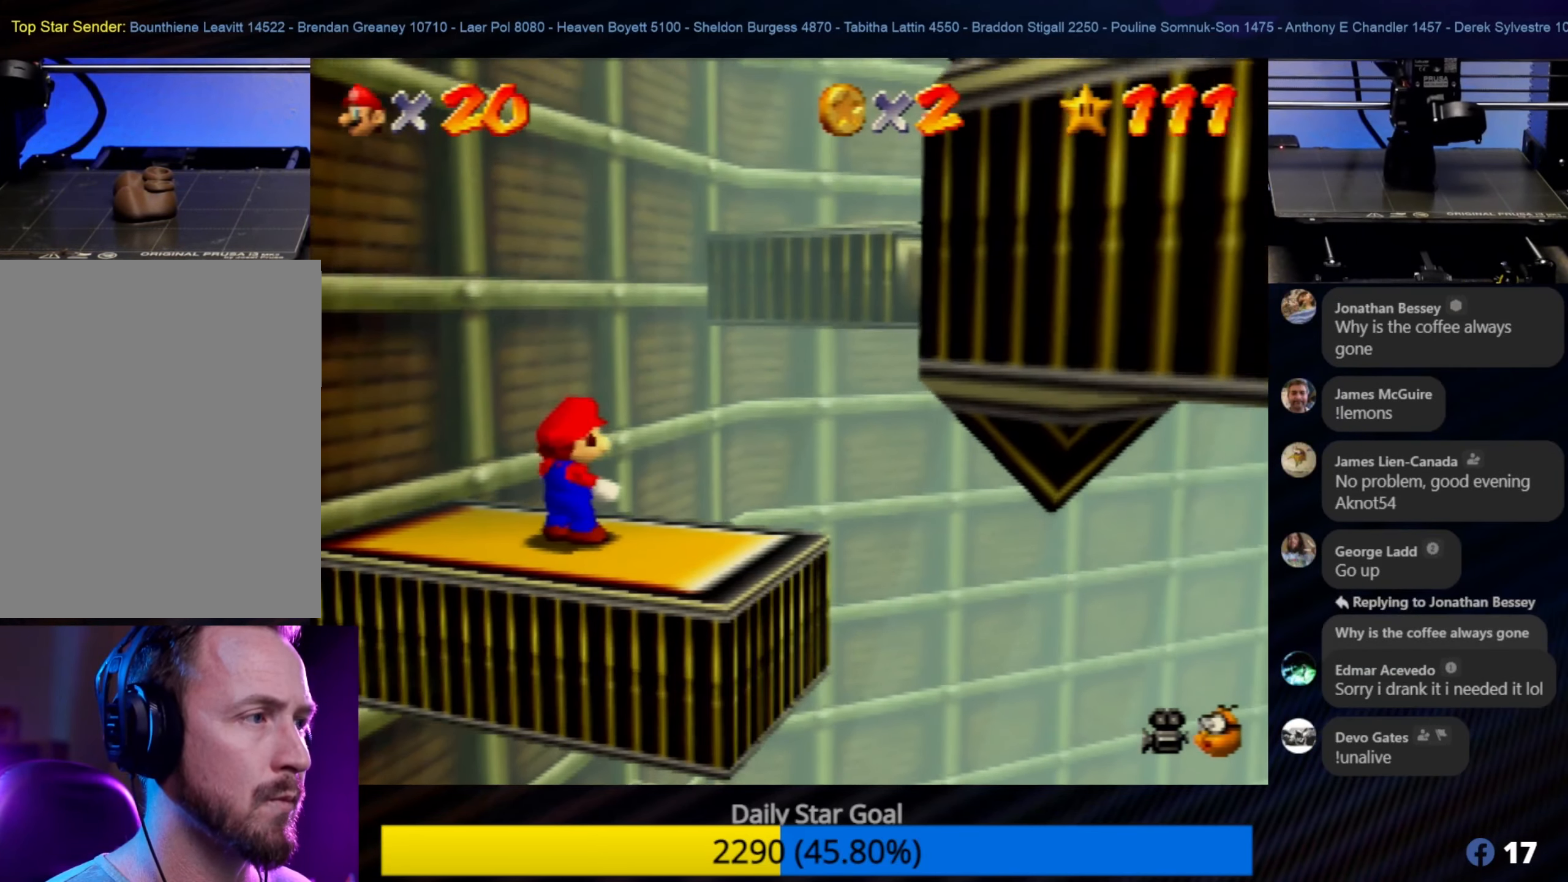
{"buttons": [], "left_stick": "center", "events": []}
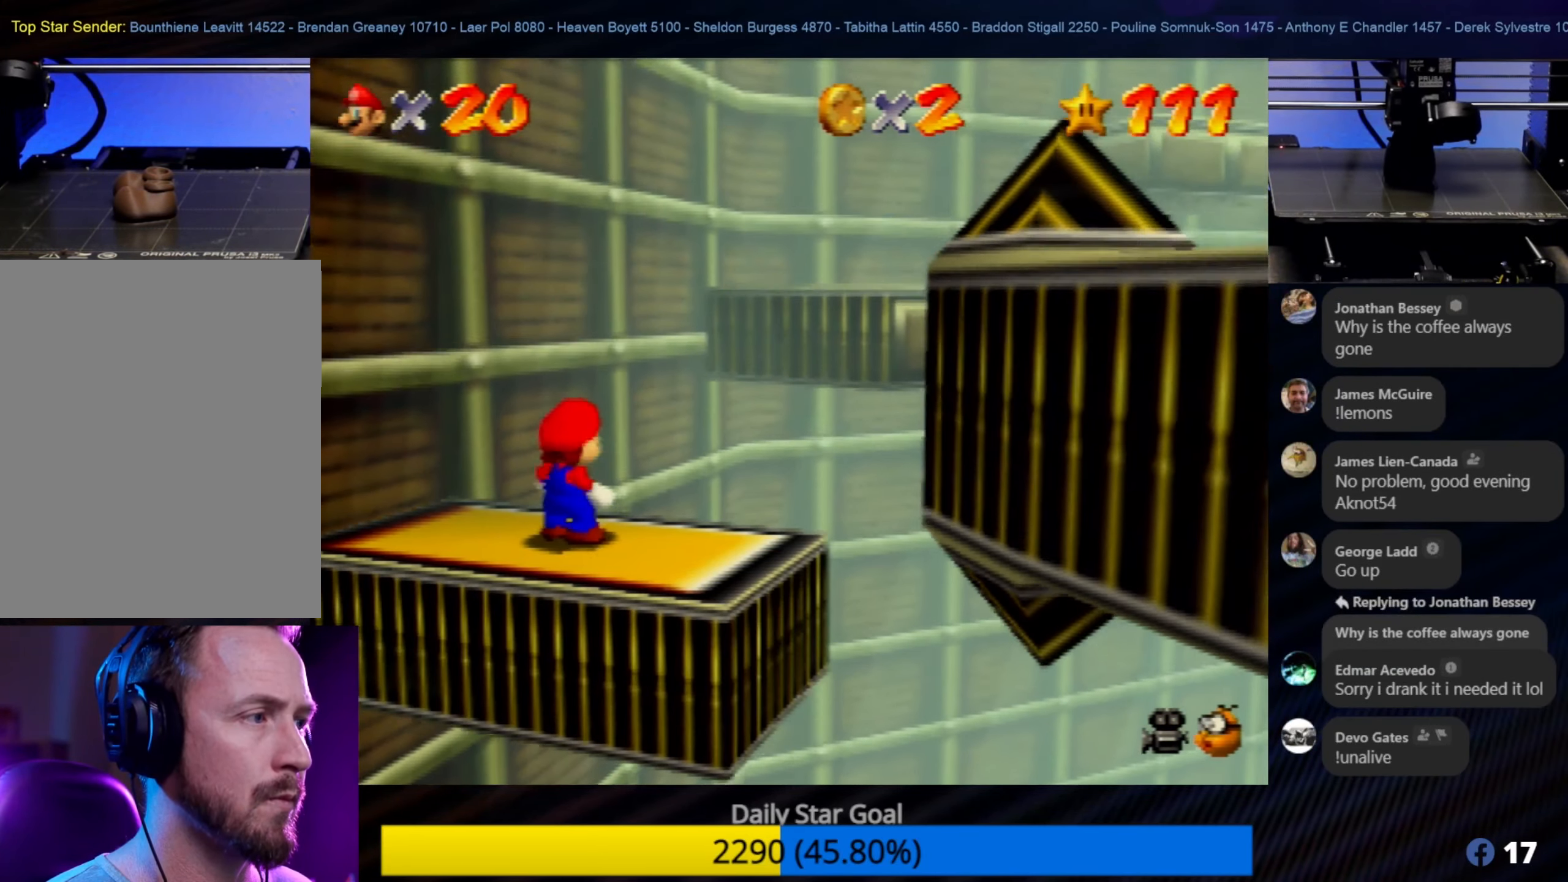
{"buttons": [], "left_stick": "center", "events": []}
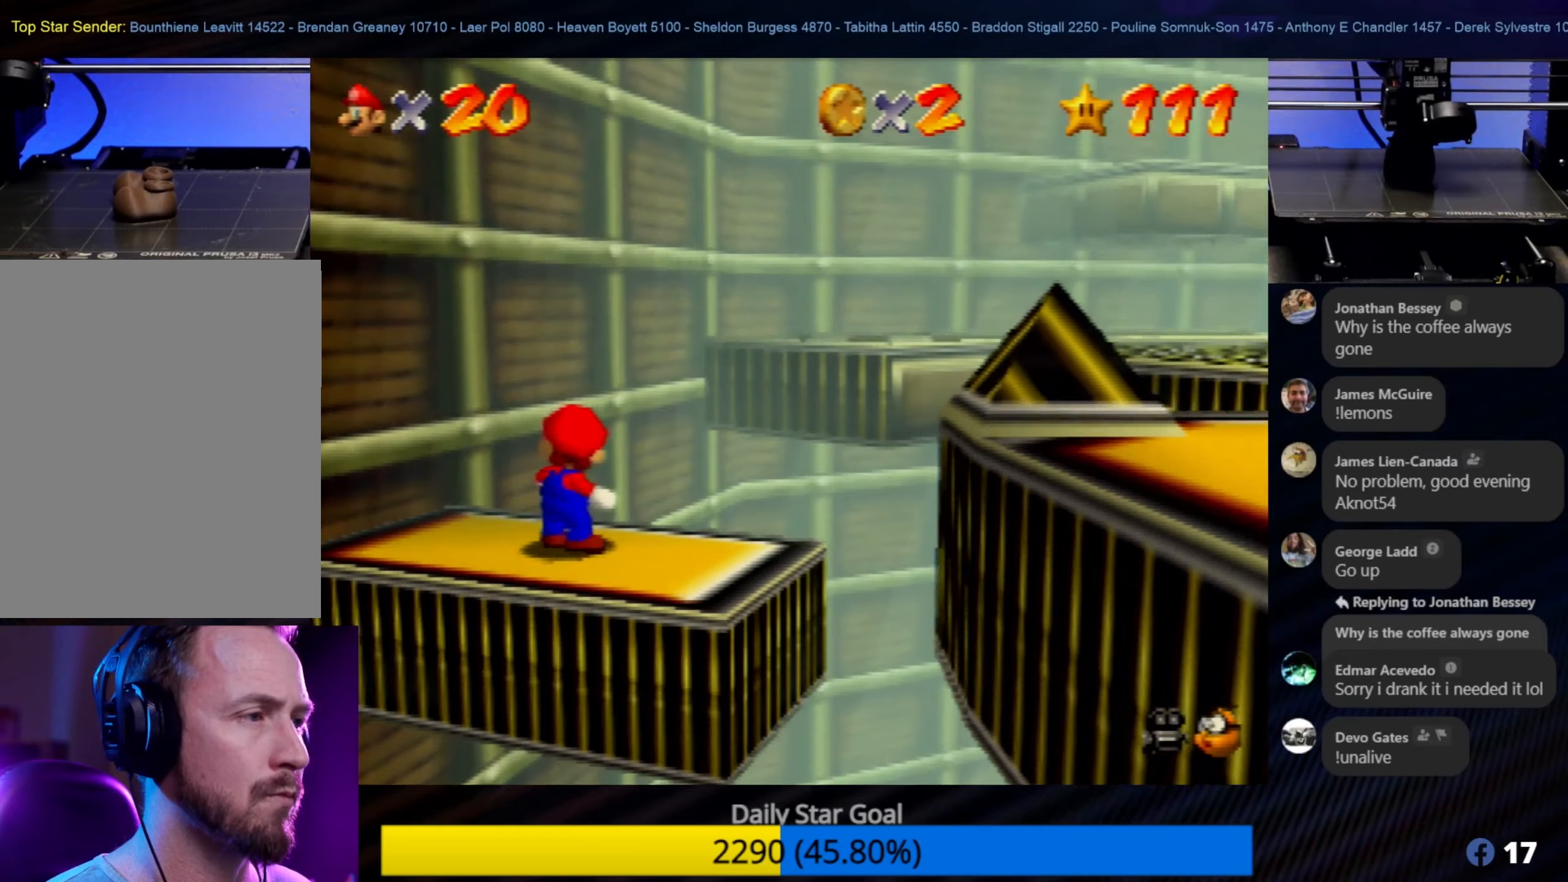
{"buttons": [], "left_stick": "center", "events": []}
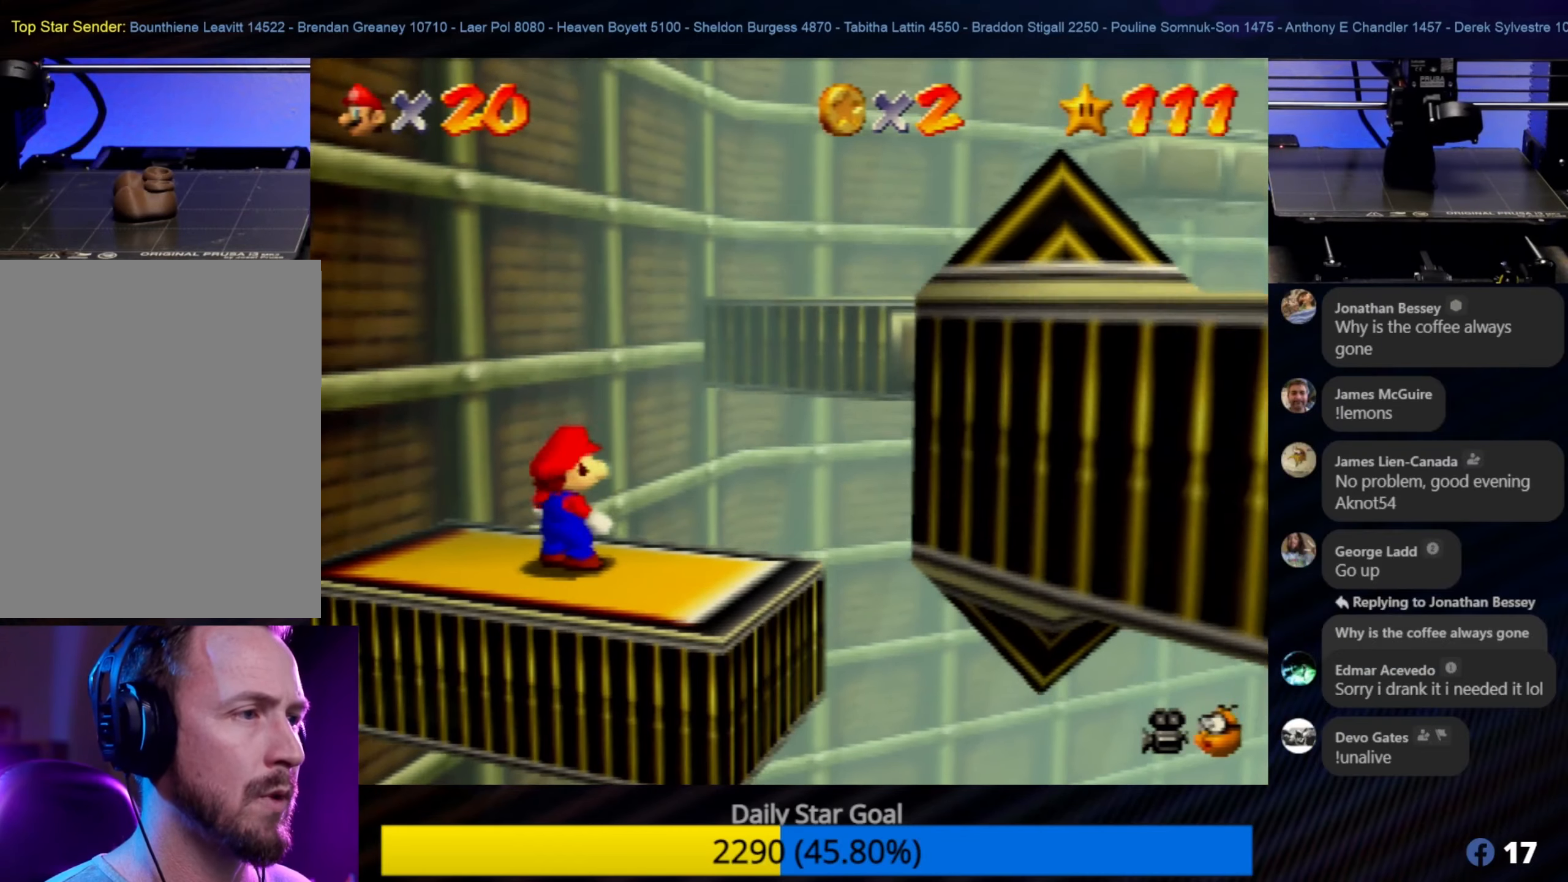
{"buttons": [], "left_stick": "center", "events": []}
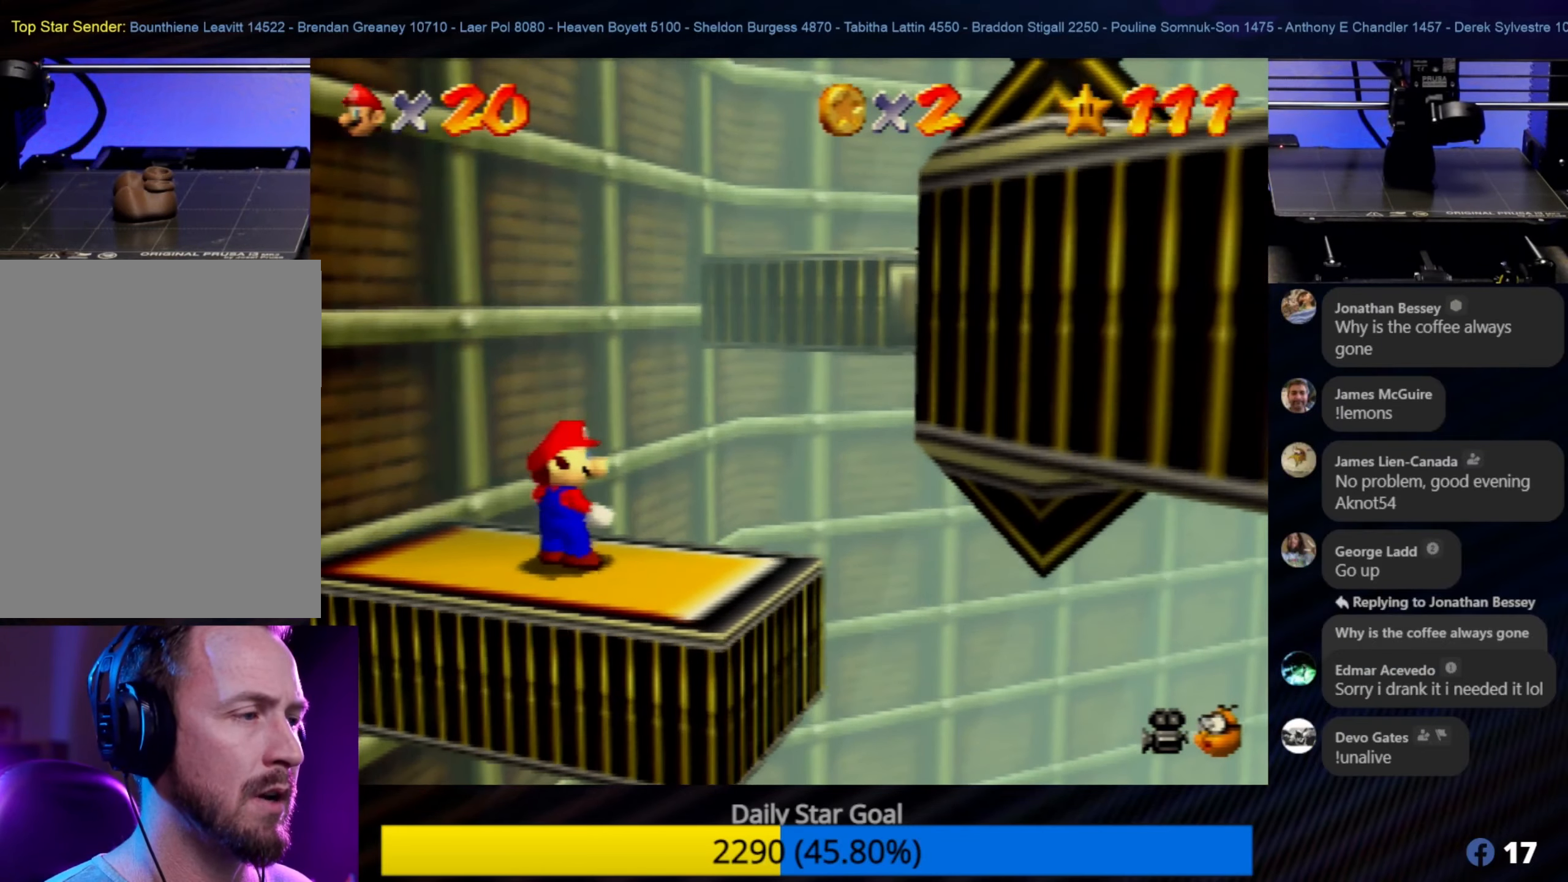
{"buttons": [], "left_stick": "center", "events": [[317, "C_RIGHT", "down"], [433, "C_RIGHT", "up"]]}
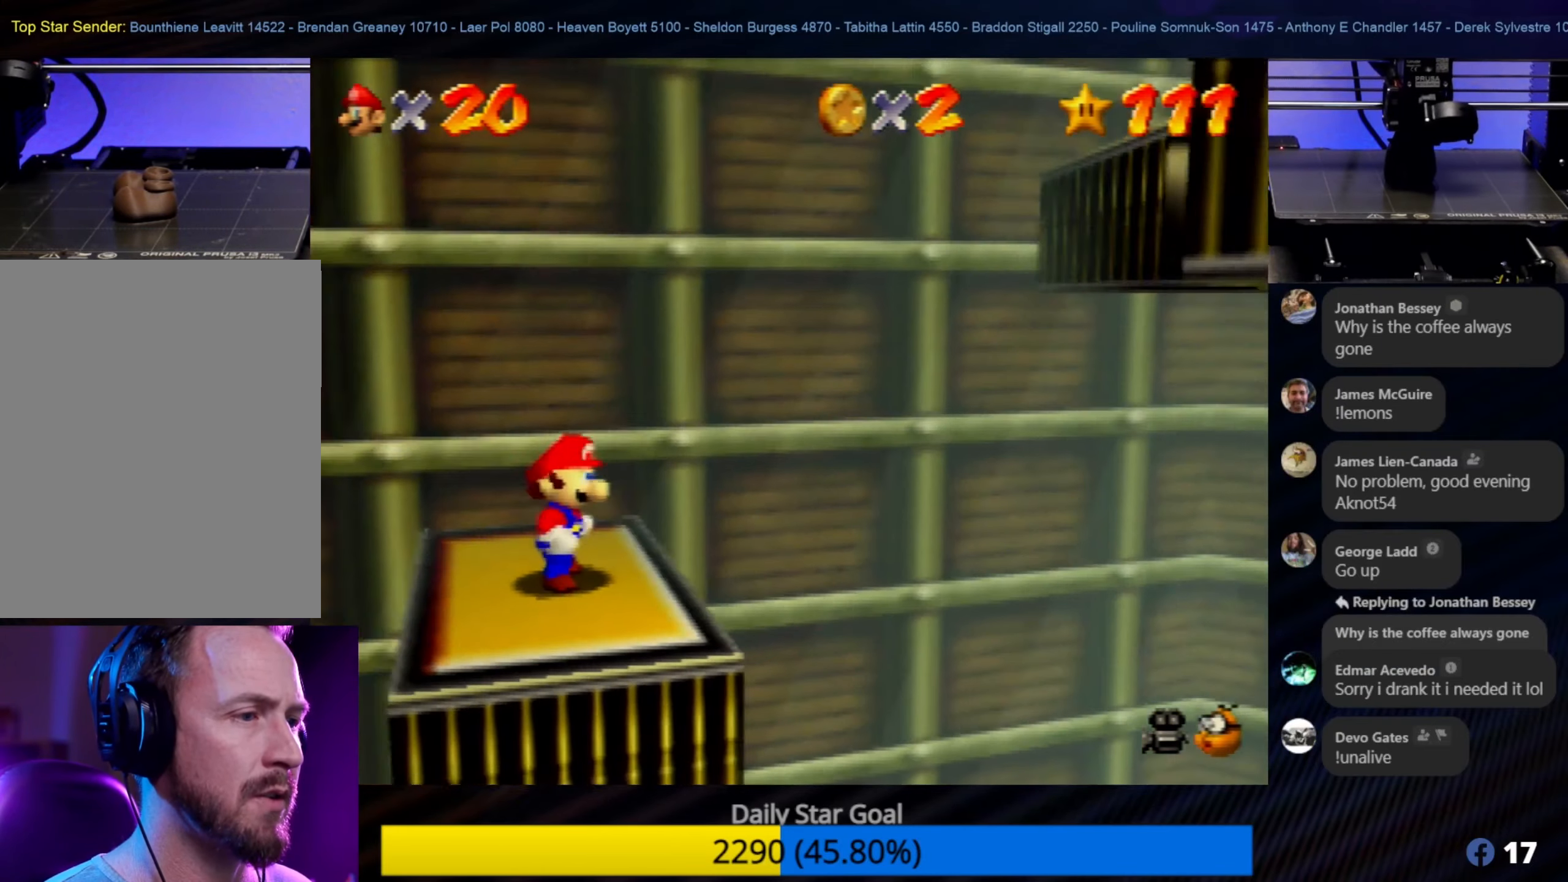
{"buttons": [], "left_stick": "center", "events": [[317, "C_RIGHT", "down"], [467, "C_RIGHT", "up"]]}
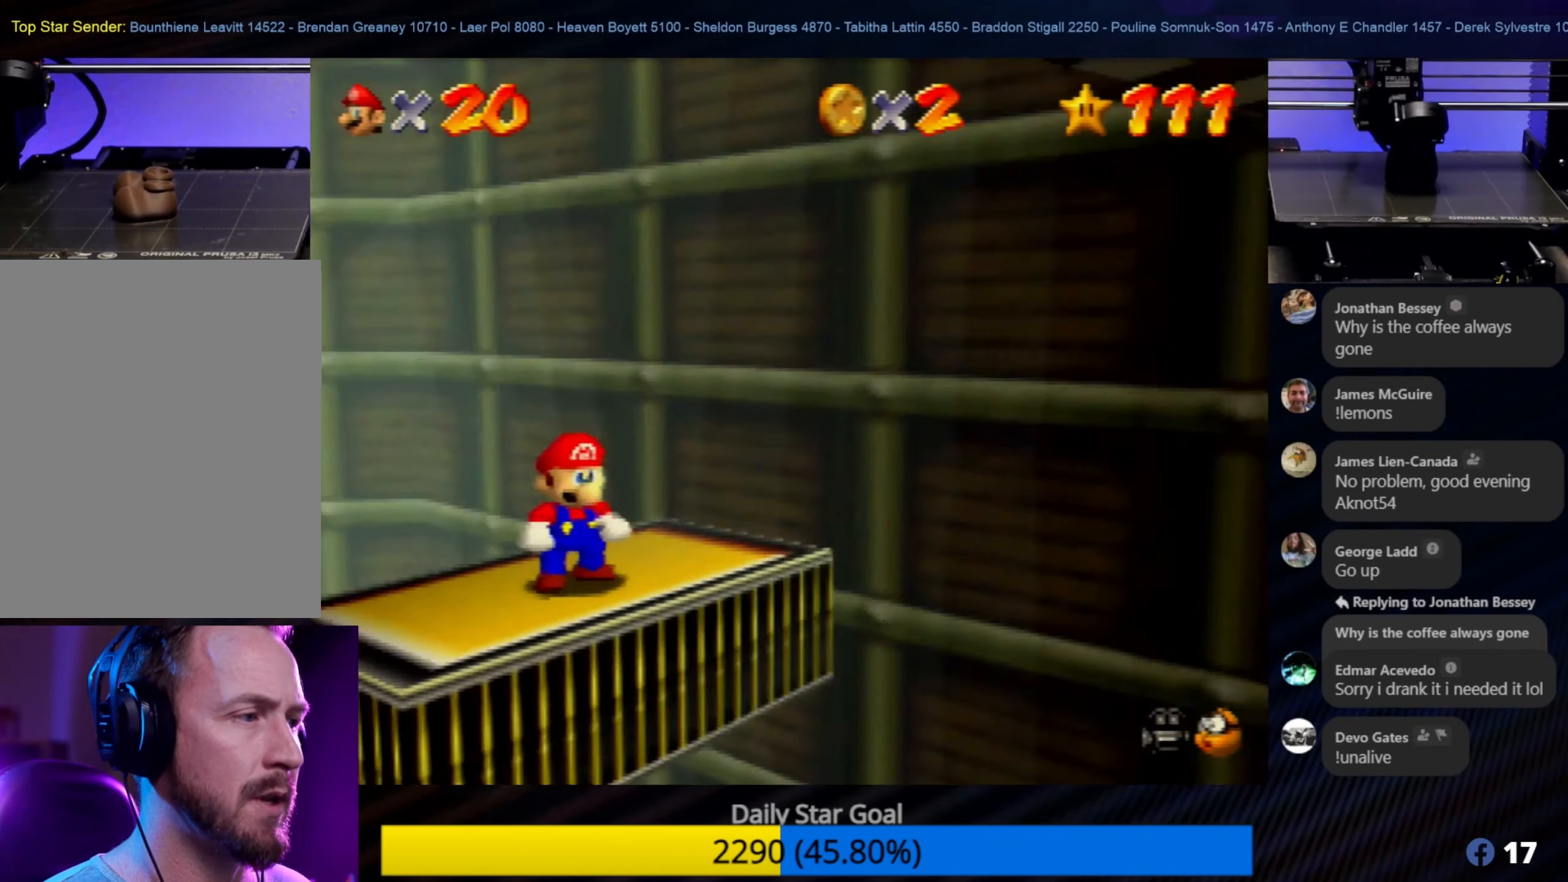
{"buttons": [], "left_stick": "center", "events": [[133, "C_RIGHT", "down"], [283, "C_RIGHT", "up"]]}
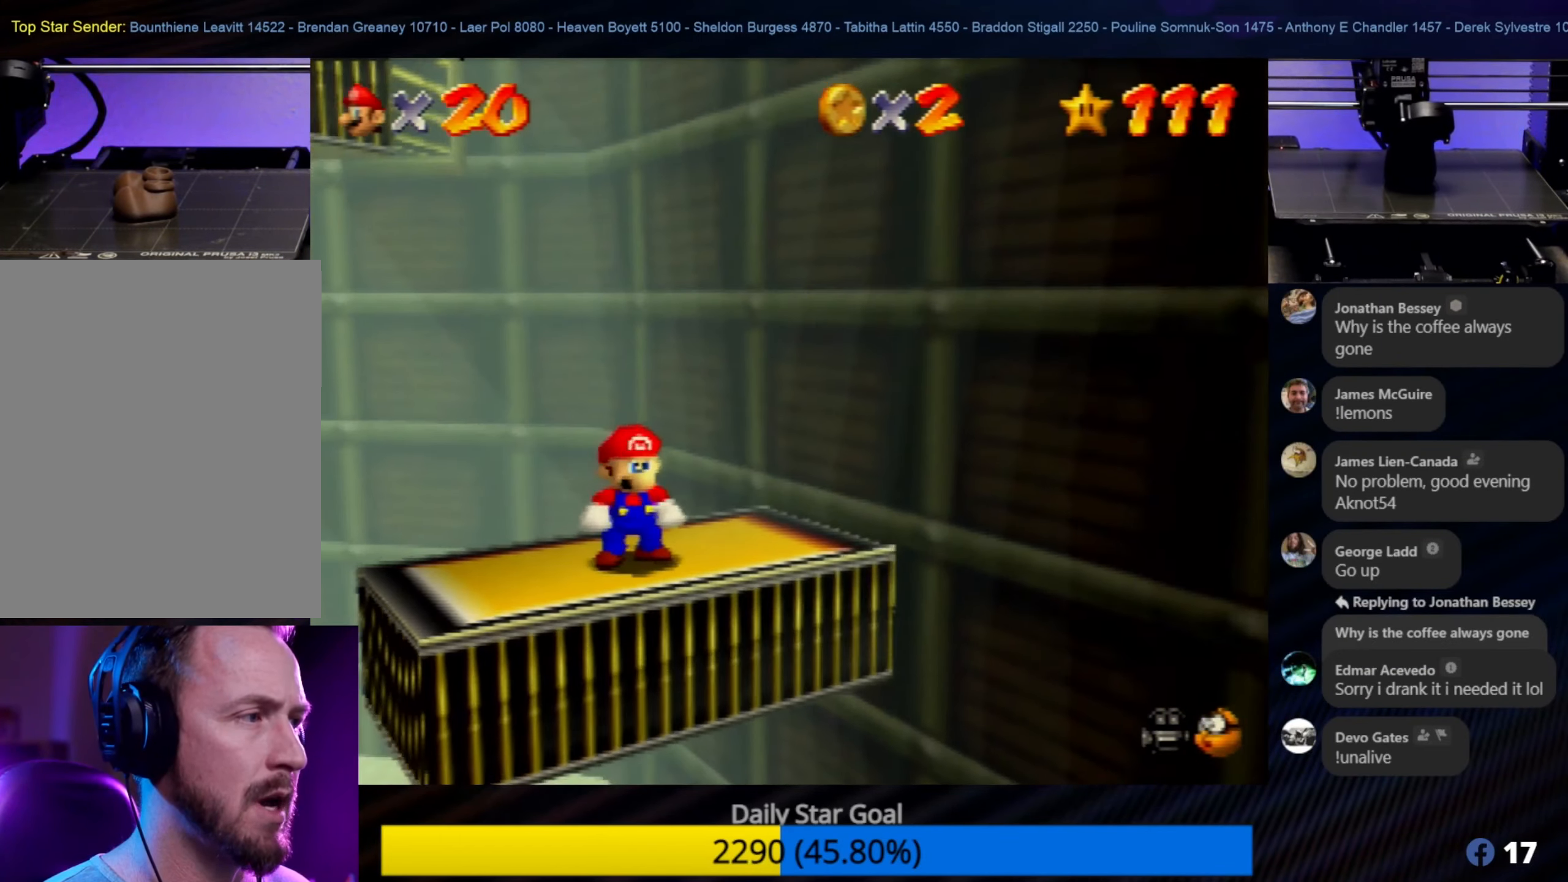
{"buttons": [], "left_stick": "center", "events": []}